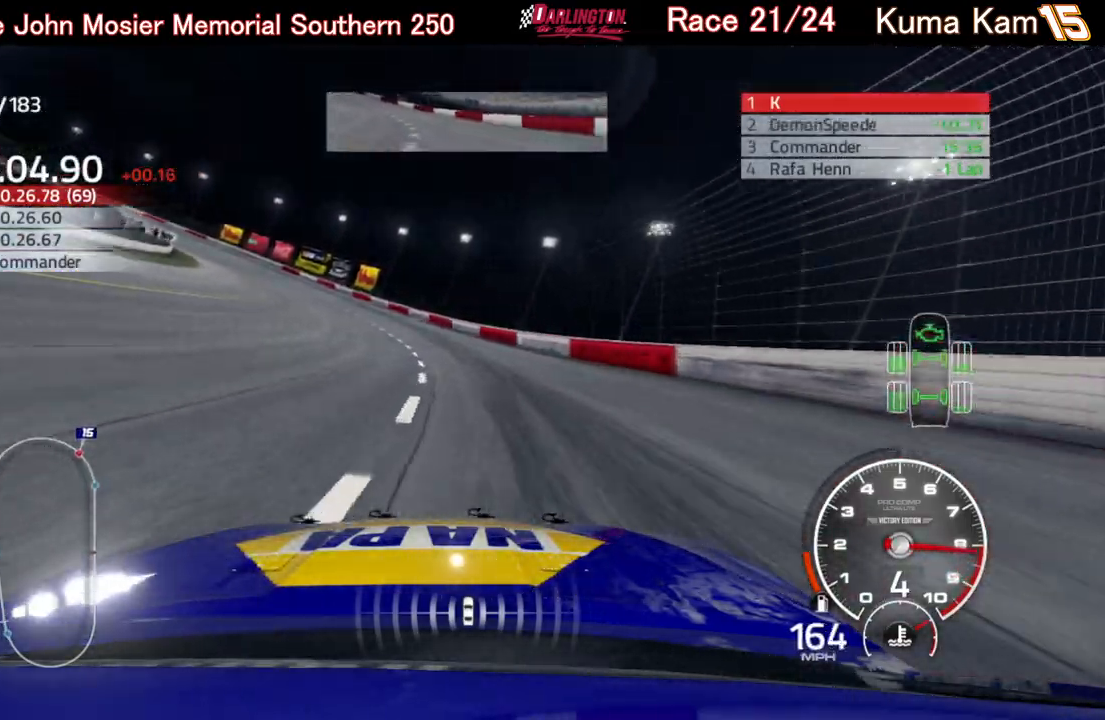
Gameplay with a controller (Xbox layout); each line is a JSON object with the inputs held at the frame after it. "events" lists button and stick changes between this image and that frame as [ms after this image, input, new state], when the widget could be followed in between.
{"buttons": ["R2"], "left_stick": "left", "right_stick": "center", "events": [[367, "left_stick", "center"], [450, "left_stick", "left"]]}
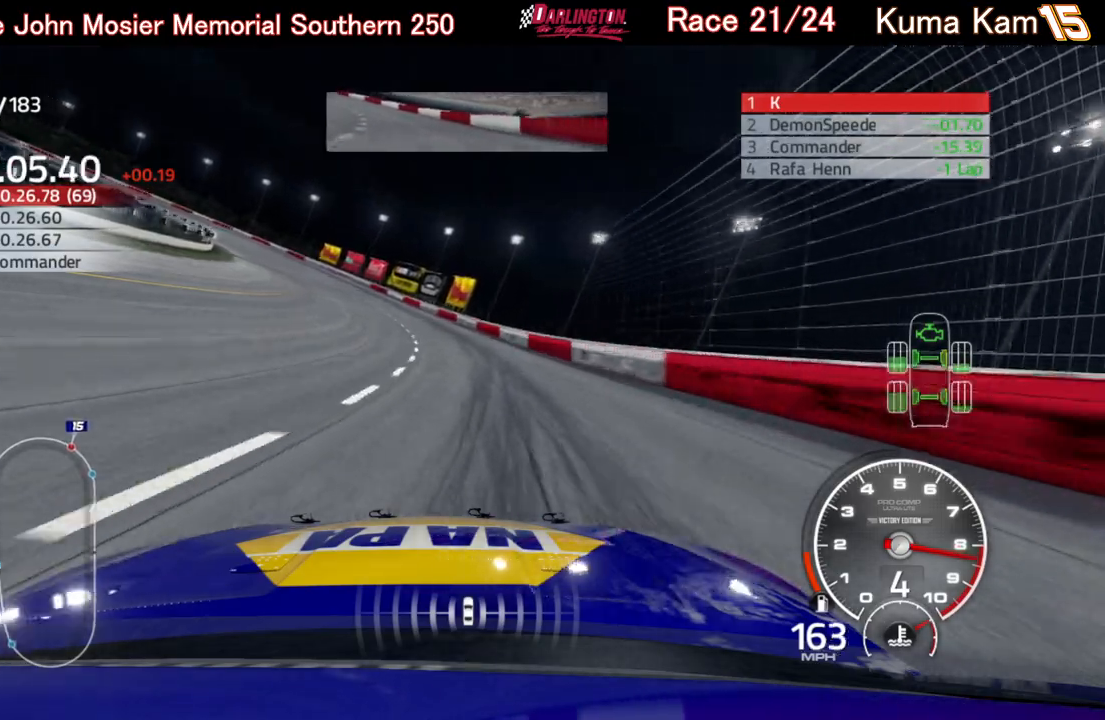
{"buttons": ["R2"], "left_stick": "left", "right_stick": "center", "events": []}
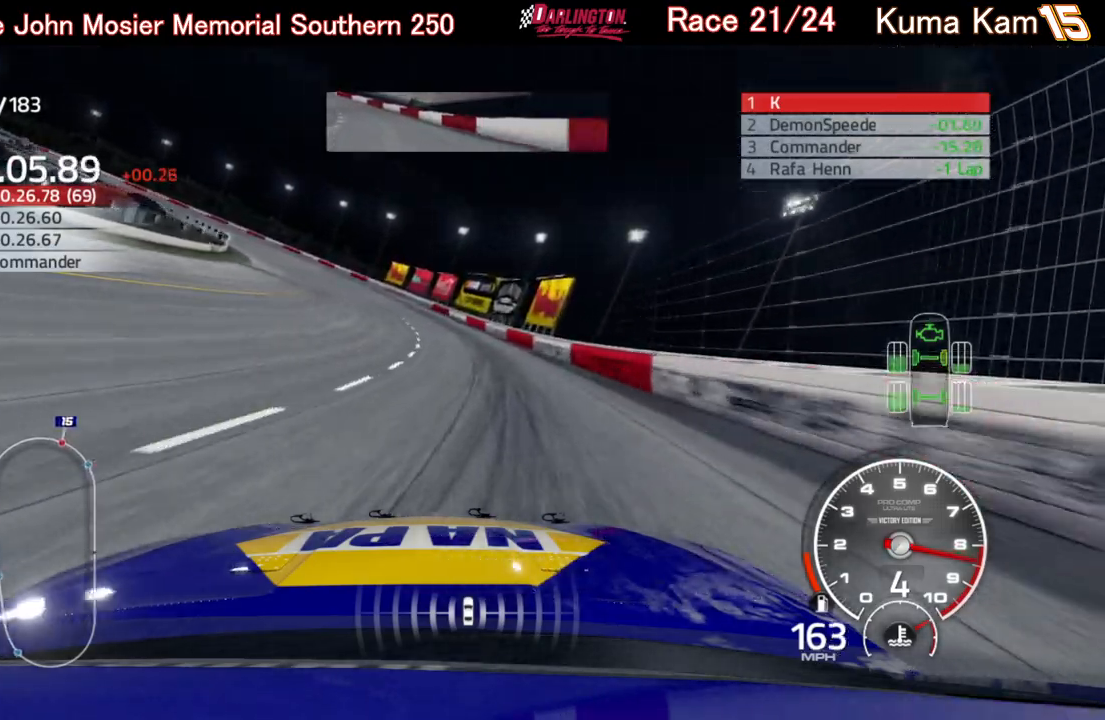
{"buttons": ["R2"], "left_stick": "left", "right_stick": "center", "events": [[33, "left_stick", "center"], [233, "left_stick", "left"]]}
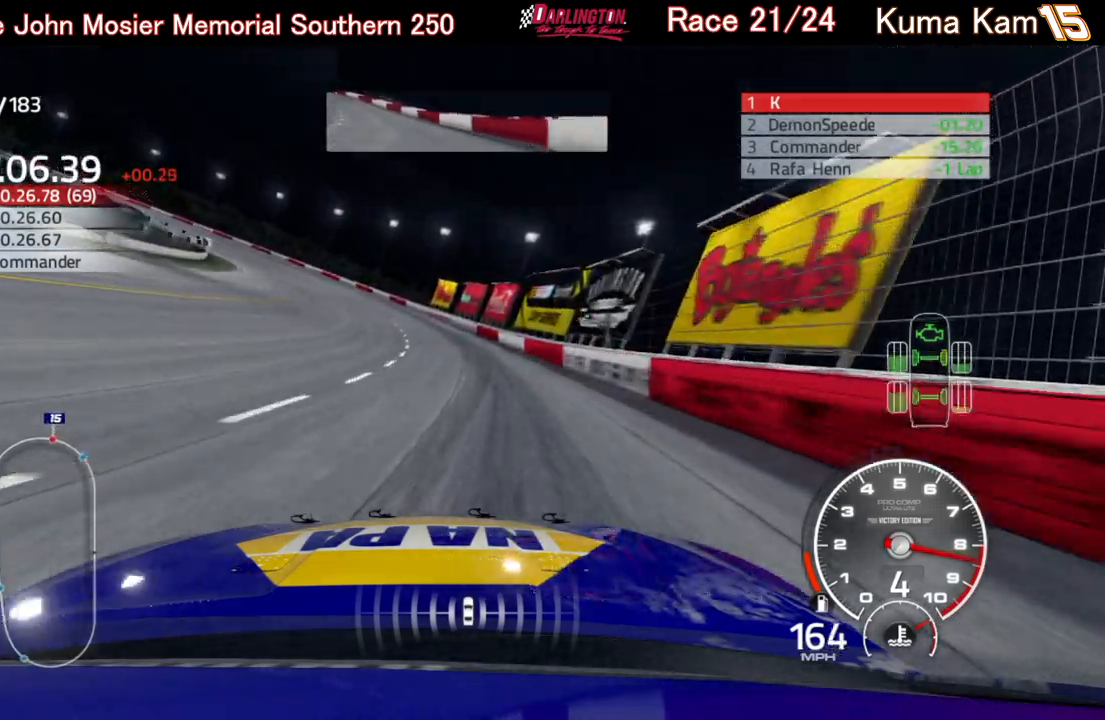
{"buttons": ["R2"], "left_stick": "left", "right_stick": "center", "events": [[250, "left_stick", "center"], [333, "left_stick", "left"]]}
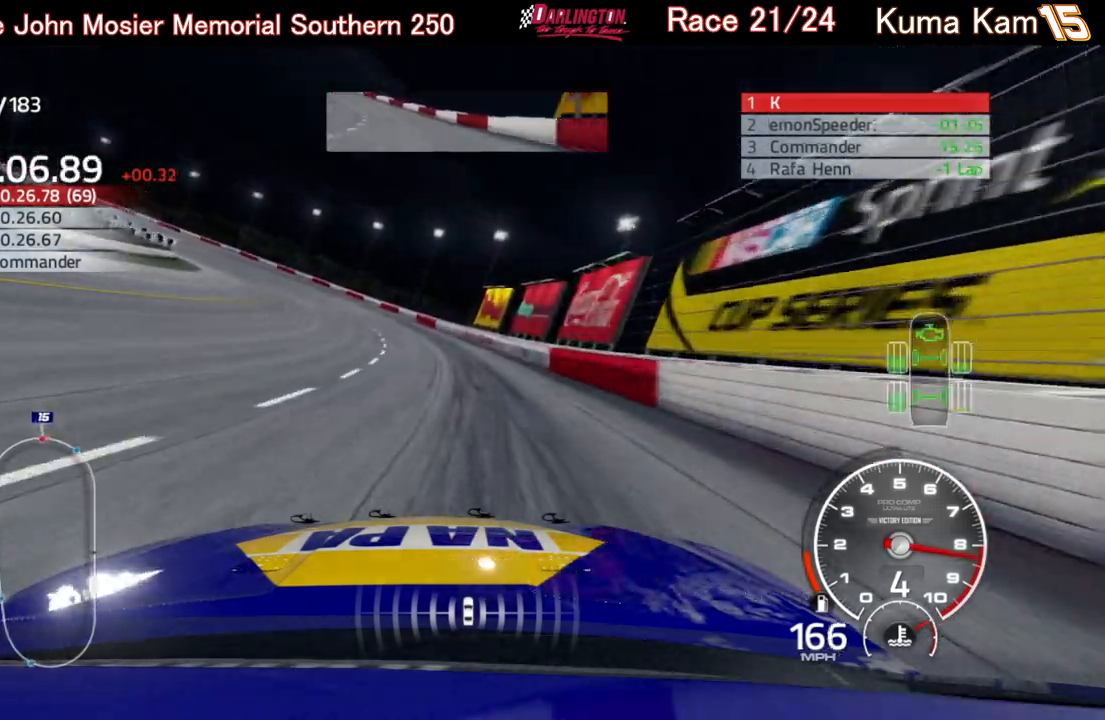
{"buttons": ["R2"], "left_stick": "left", "right_stick": "center", "events": []}
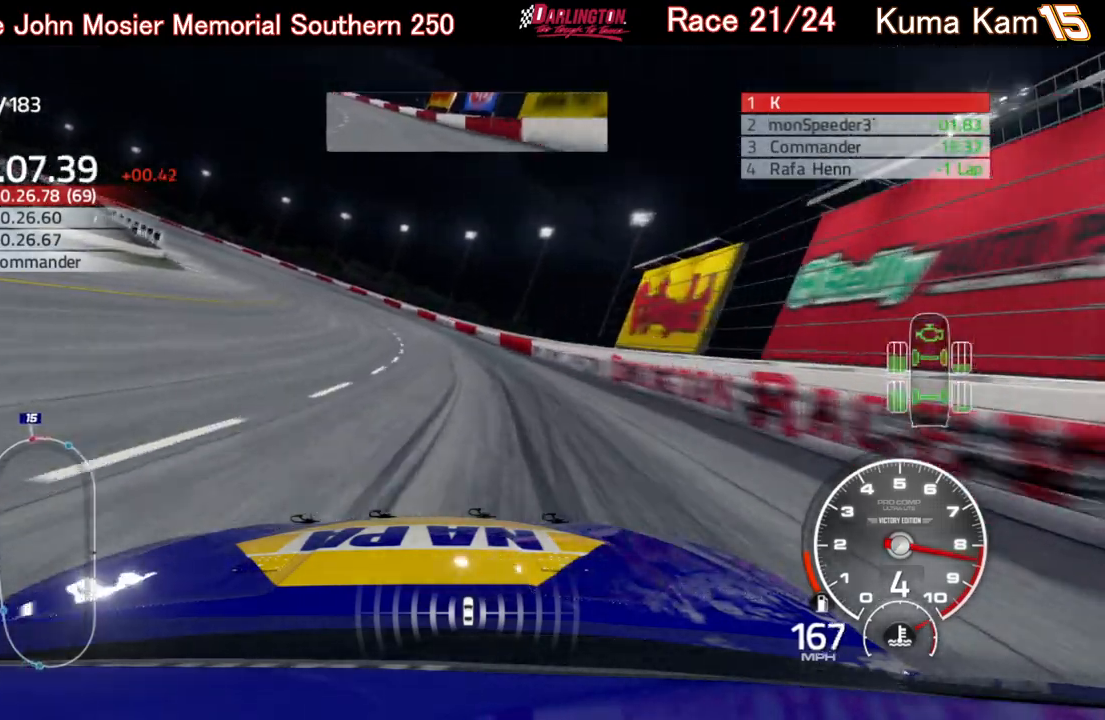
{"buttons": ["R2"], "left_stick": "left", "right_stick": "center", "events": []}
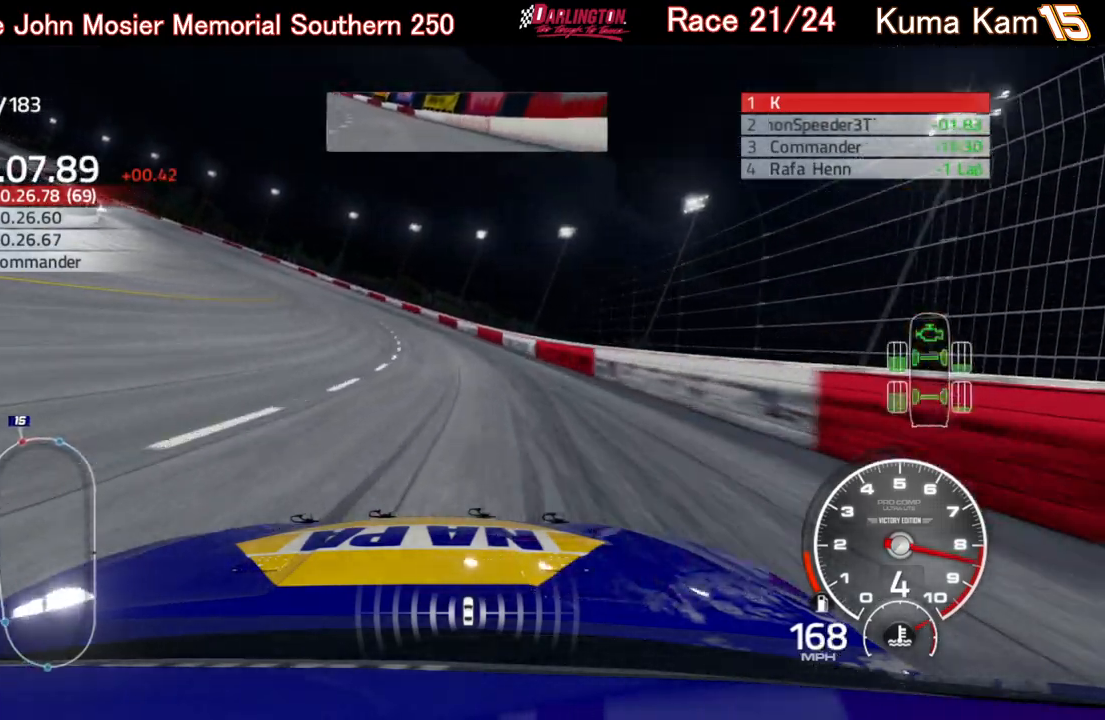
{"buttons": ["R2"], "left_stick": "left", "right_stick": "center", "events": []}
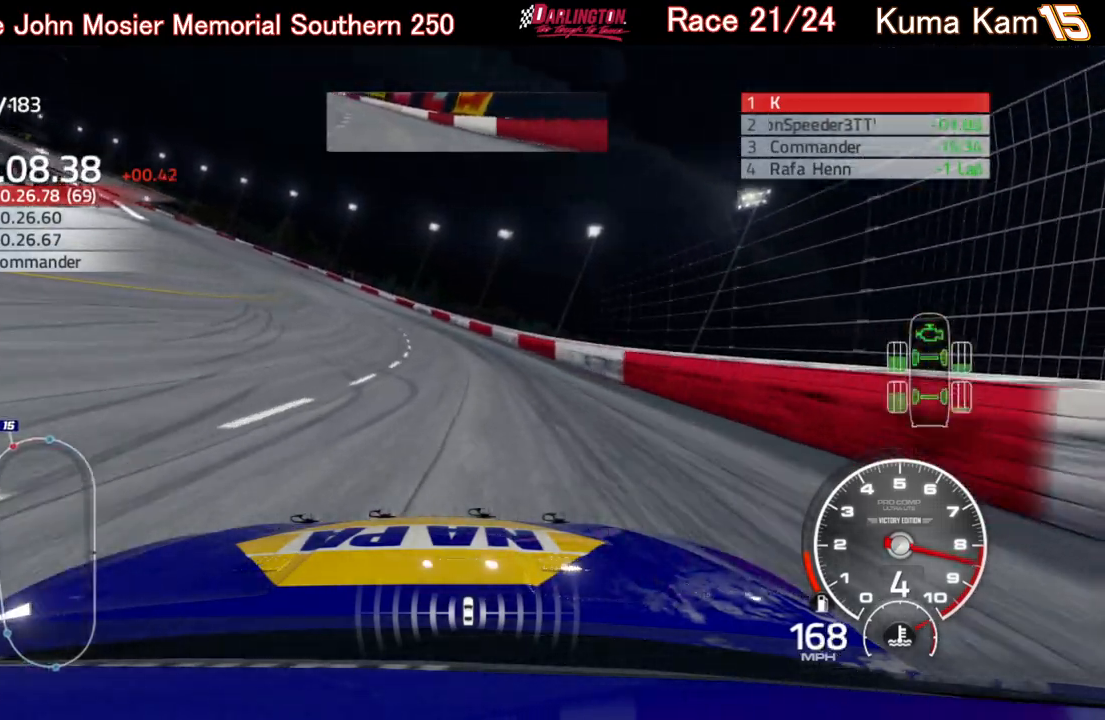
{"buttons": ["R2"], "left_stick": "left", "right_stick": "center", "events": []}
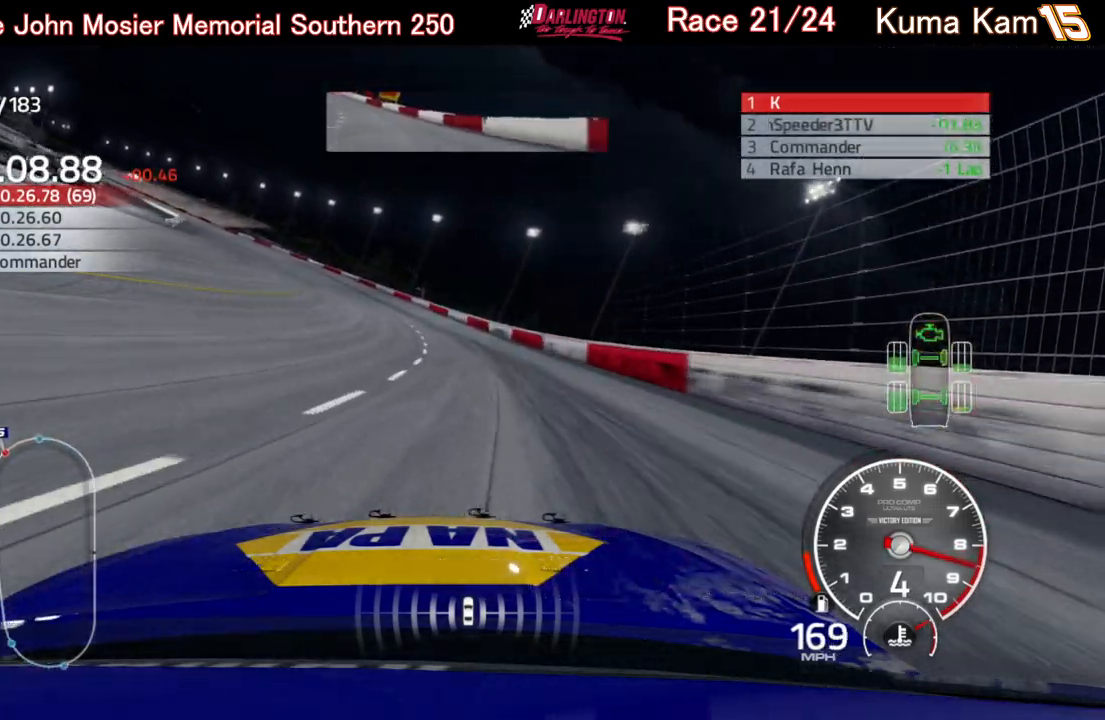
{"buttons": ["R2"], "left_stick": "down-left", "right_stick": "center", "events": [[233, "left_stick", "center"], [300, "left_stick", "down-left"]]}
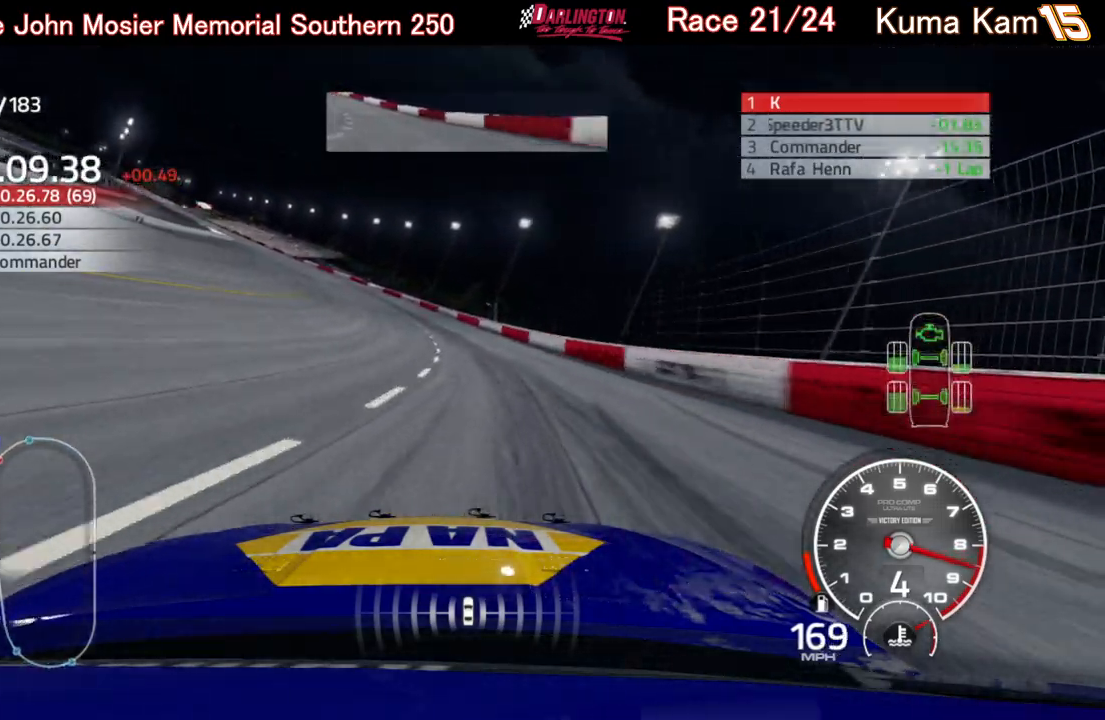
{"buttons": ["R2"], "left_stick": "left", "right_stick": "center", "events": [[467, "left_stick", "left"]]}
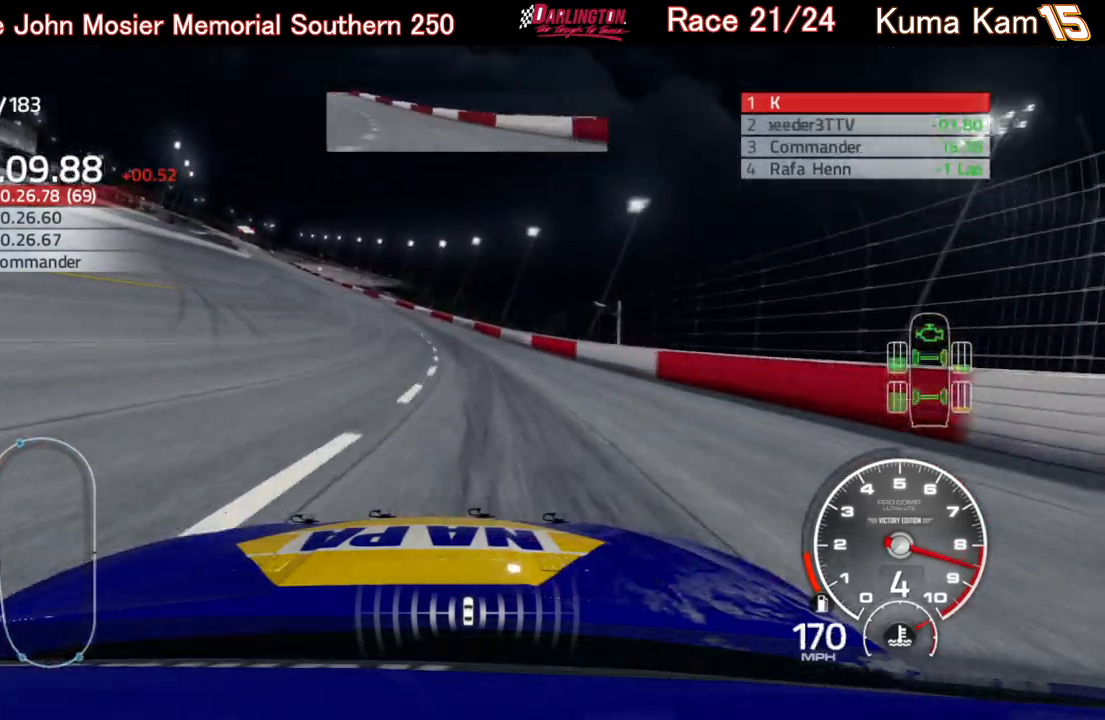
{"buttons": ["R2"], "left_stick": "down-left", "right_stick": "center", "events": [[150, "left_stick", "center"], [200, "left_stick", "down-left"]]}
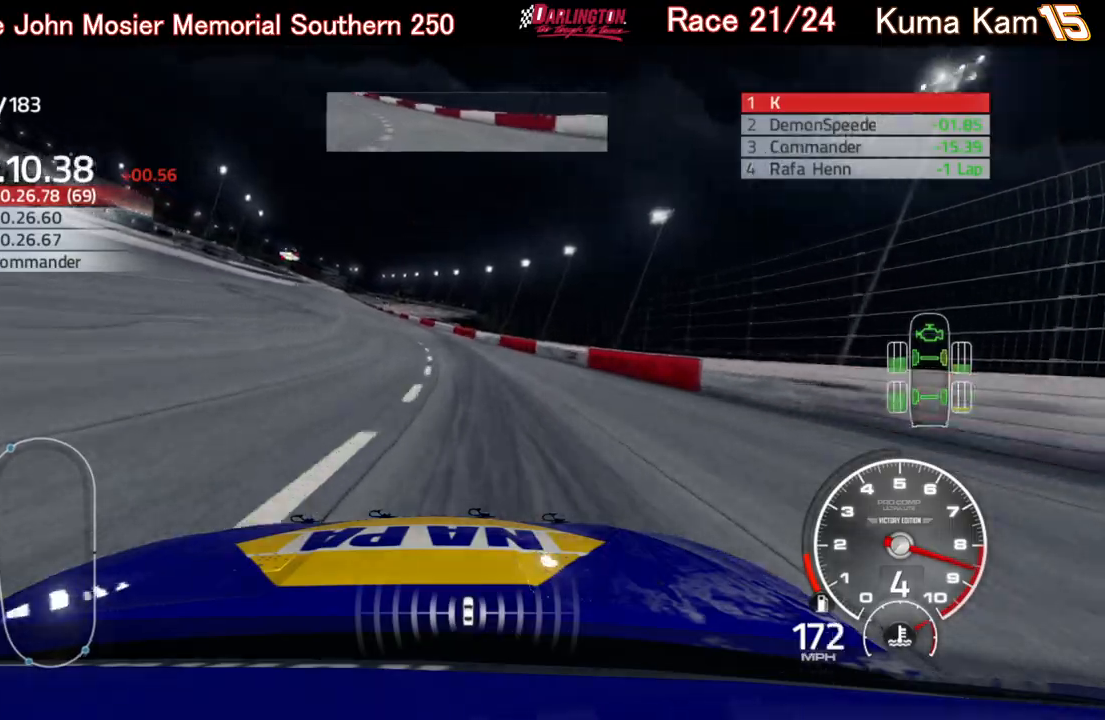
{"buttons": ["R2"], "left_stick": "down-left", "right_stick": "center", "events": [[233, "left_stick", "left"], [417, "left_stick", "center"], [483, "left_stick", "down-left"]]}
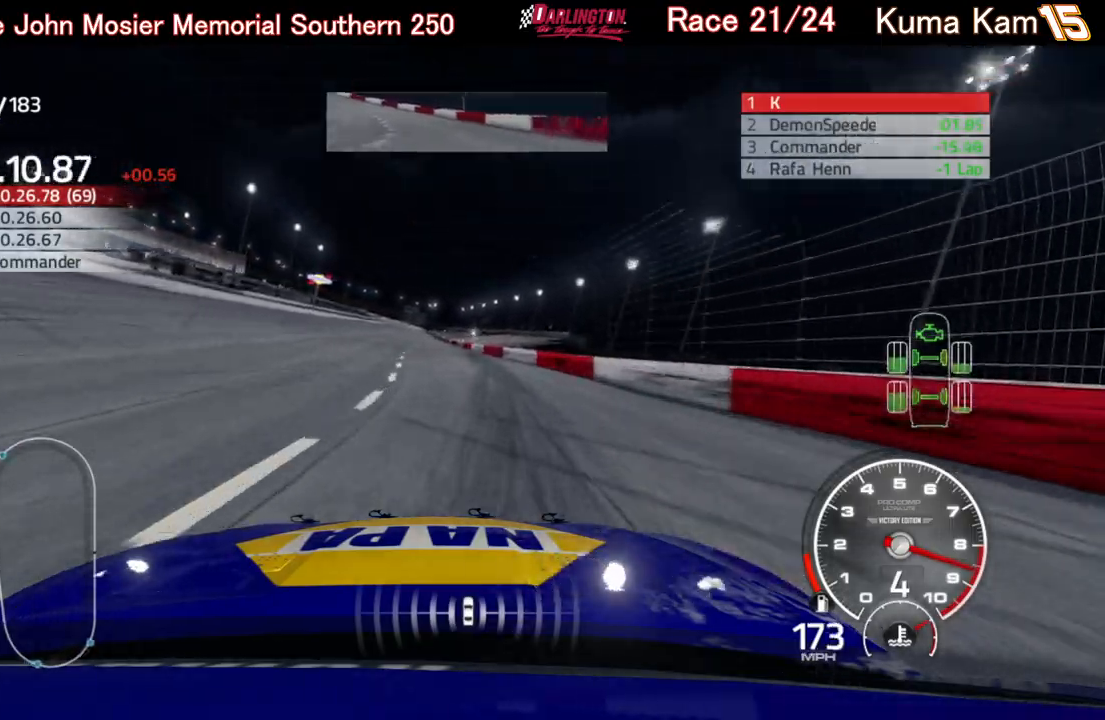
{"buttons": ["R2"], "left_stick": "center", "right_stick": "center", "events": [[17, "left_stick", "left"], [183, "left_stick", "center"]]}
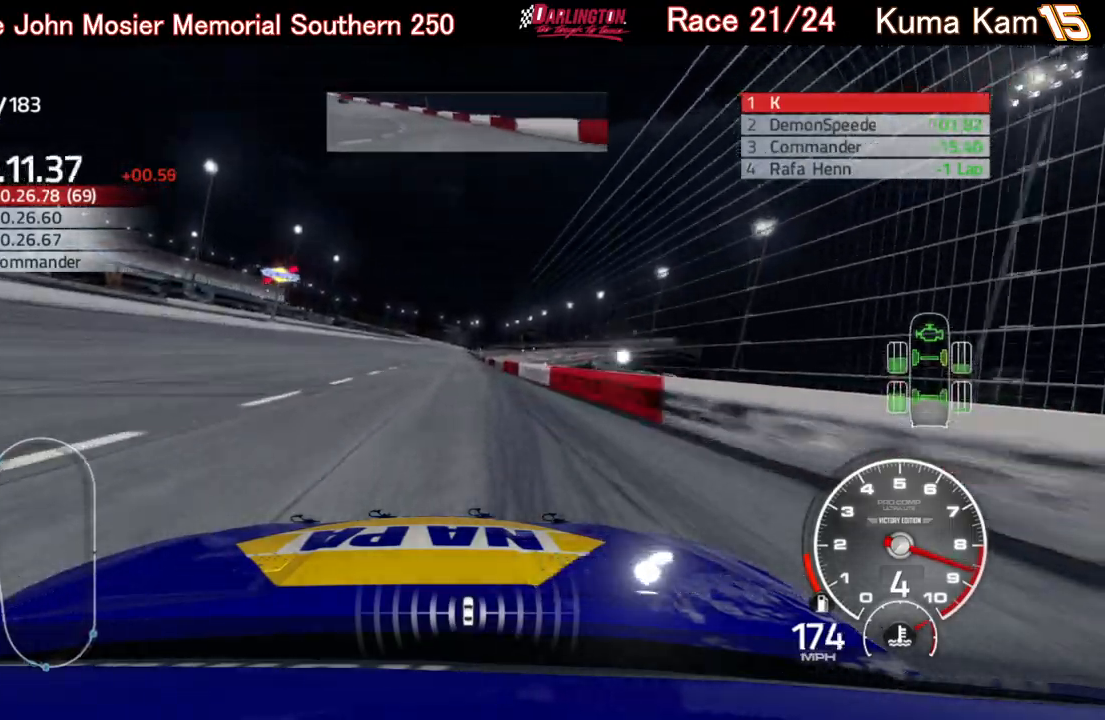
{"buttons": ["R2"], "left_stick": "right", "right_stick": "center", "events": [[150, "left_stick", "down-left"], [250, "left_stick", "center"], [483, "left_stick", "right"]]}
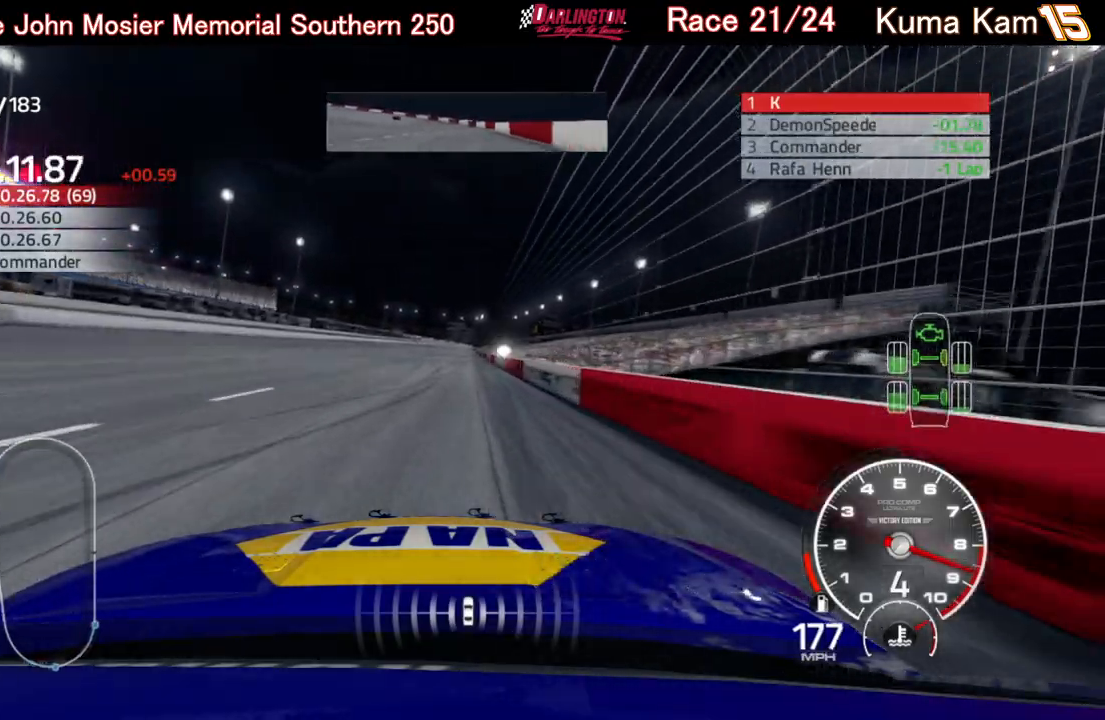
{"buttons": ["R2"], "left_stick": "center", "right_stick": "center", "events": [[100, "left_stick", "center"], [317, "left_stick", "up-right"], [417, "left_stick", "center"]]}
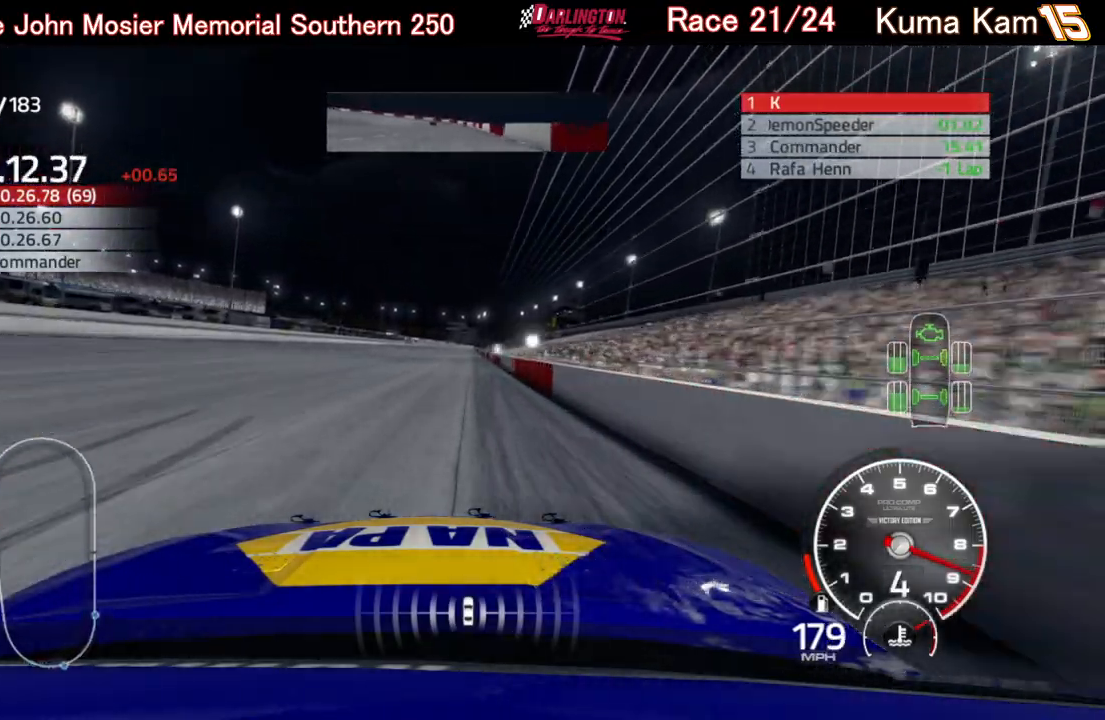
{"buttons": ["R2"], "left_stick": "right", "right_stick": "center", "events": [[167, "left_stick", "up-right"], [267, "left_stick", "center"], [433, "left_stick", "right"]]}
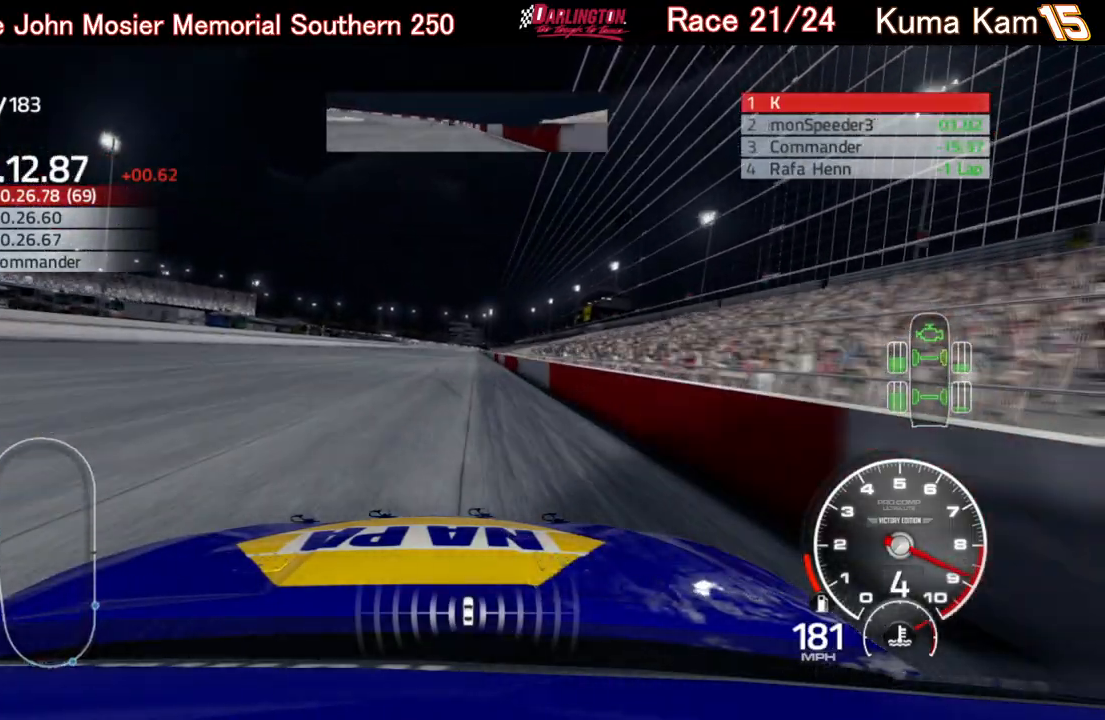
{"buttons": ["R2"], "left_stick": "center", "right_stick": "center", "events": [[50, "left_stick", "center"], [183, "left_stick", "right"], [300, "left_stick", "center"]]}
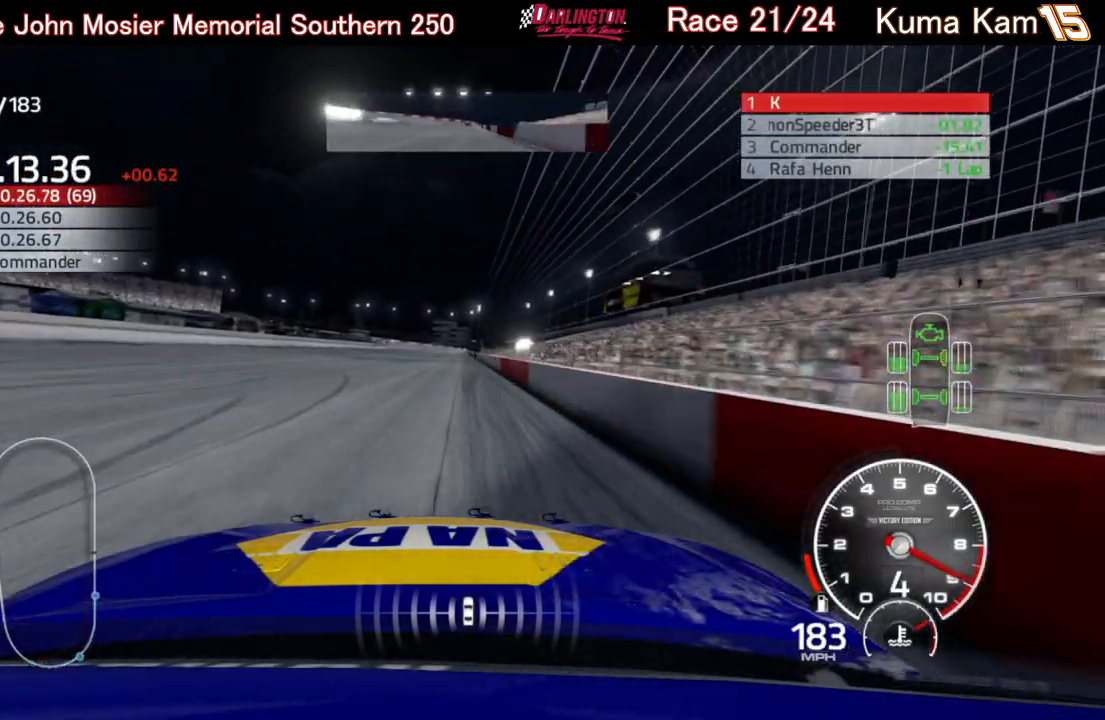
{"buttons": ["R2"], "left_stick": "center", "right_stick": "center", "events": [[200, "left_stick", "up-right"], [317, "left_stick", "center"]]}
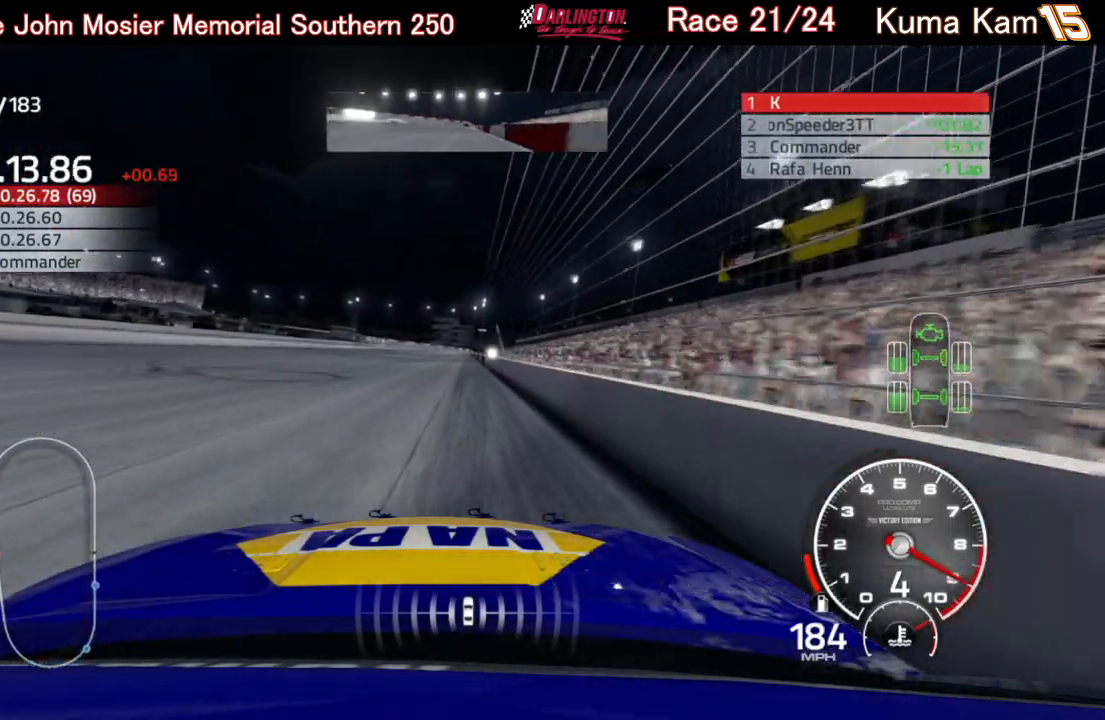
{"buttons": ["R2"], "left_stick": "center", "right_stick": "center", "events": []}
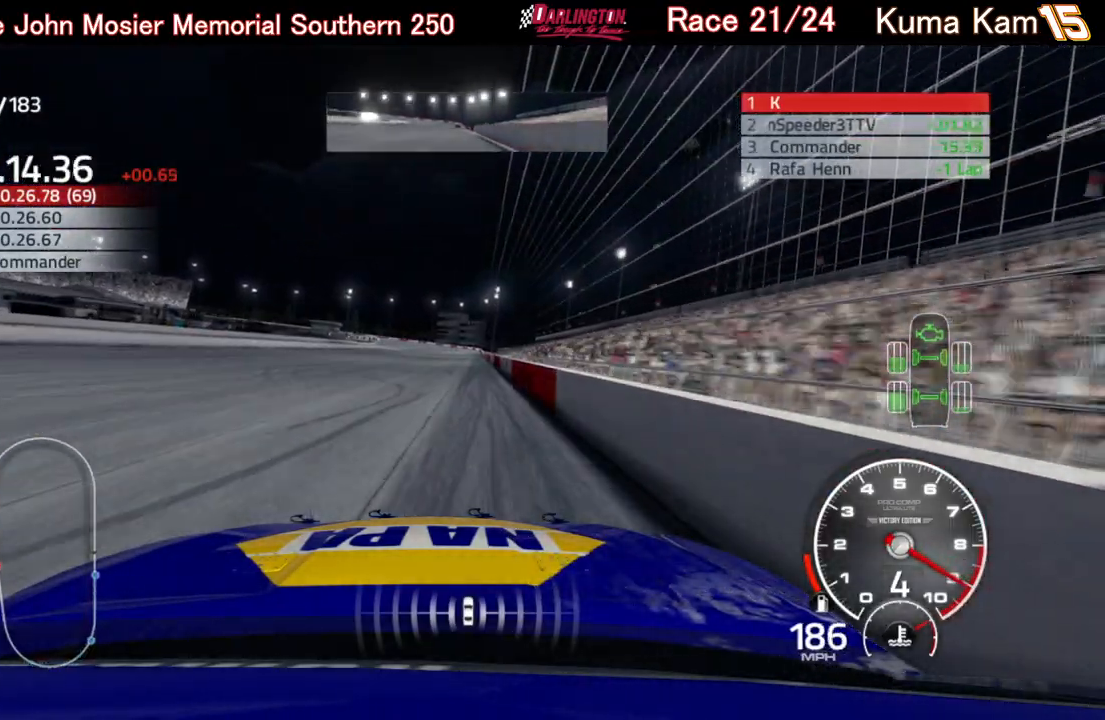
{"buttons": ["R2"], "left_stick": "right", "right_stick": "center", "events": [[117, "left_stick", "right"], [233, "left_stick", "center"], [433, "left_stick", "right"]]}
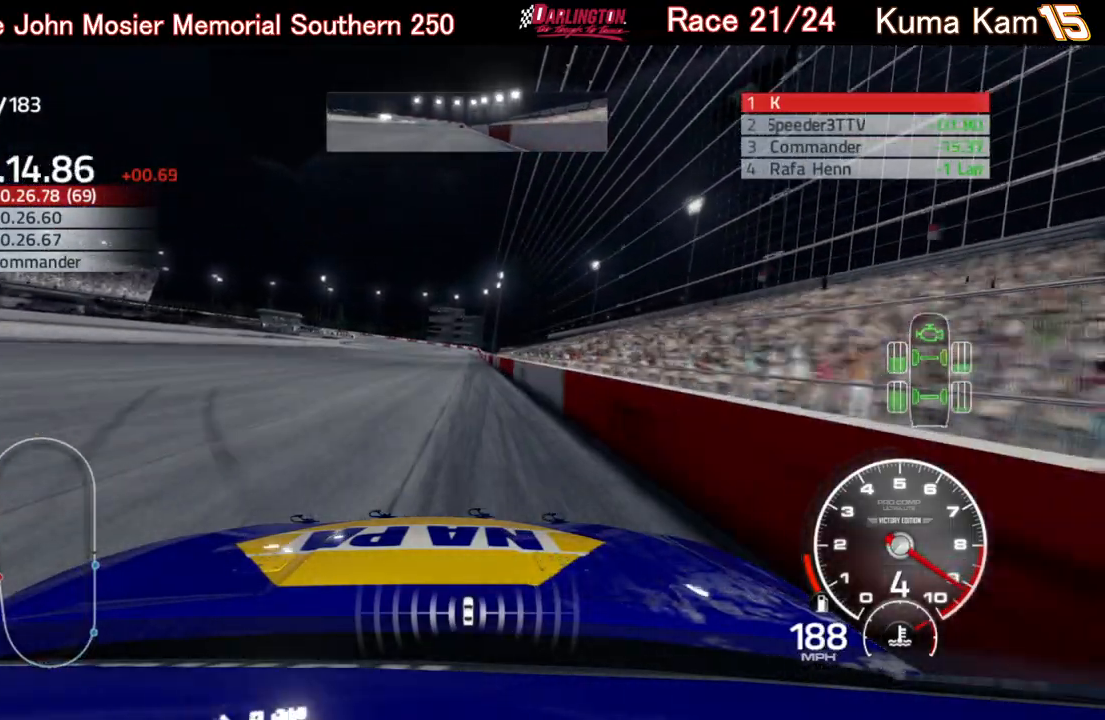
{"buttons": ["R2"], "left_stick": "center", "right_stick": "center", "events": [[67, "left_stick", "center"], [200, "left_stick", "right"], [317, "left_stick", "center"]]}
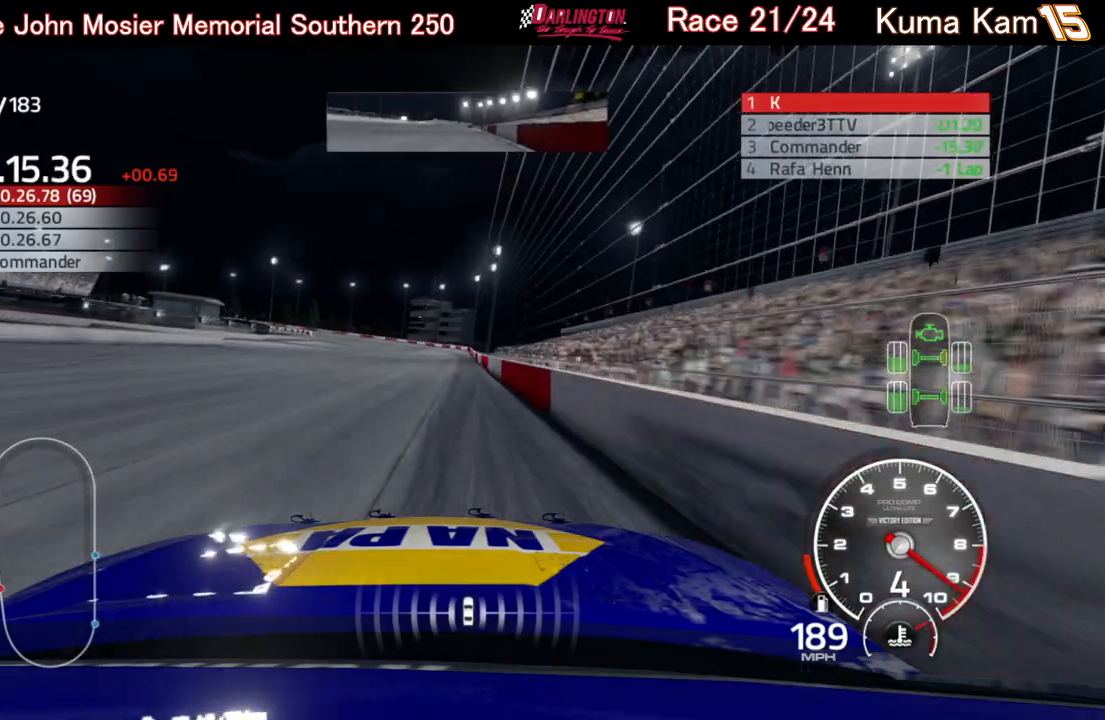
{"buttons": ["R2"], "left_stick": "center", "right_stick": "center", "events": [[67, "left_stick", "right"], [150, "left_stick", "center"], [383, "left_stick", "right"], [467, "left_stick", "center"]]}
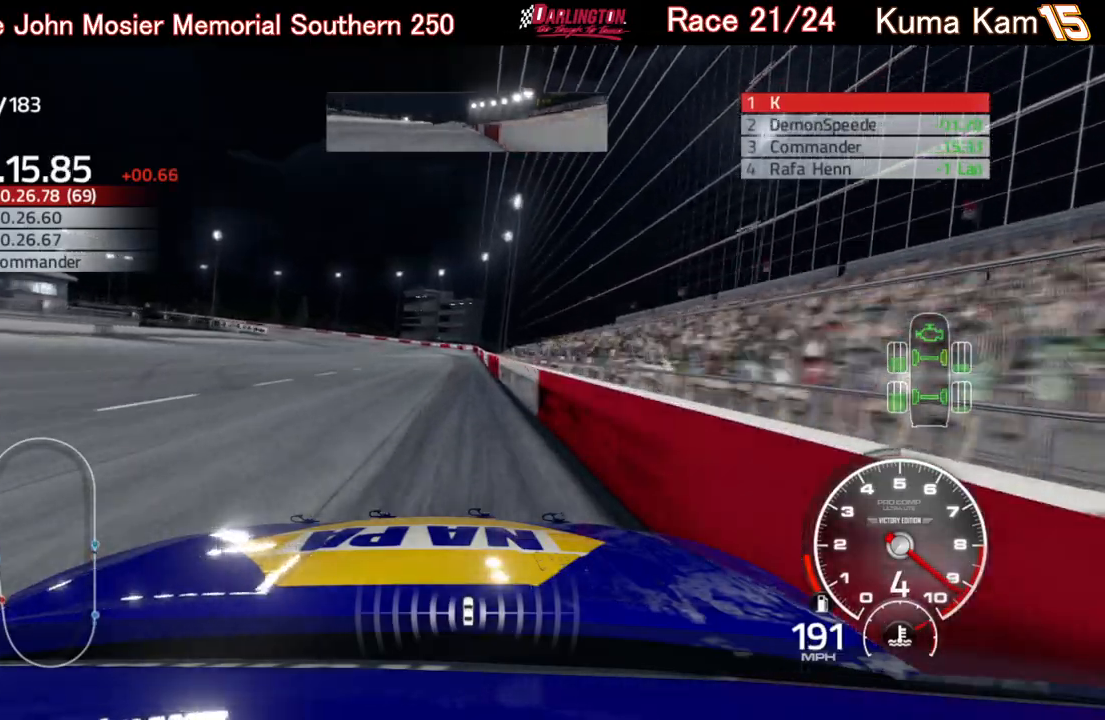
{"buttons": ["R2"], "left_stick": "left", "right_stick": "center", "events": [[283, "left_stick", "down-left"], [483, "left_stick", "left"]]}
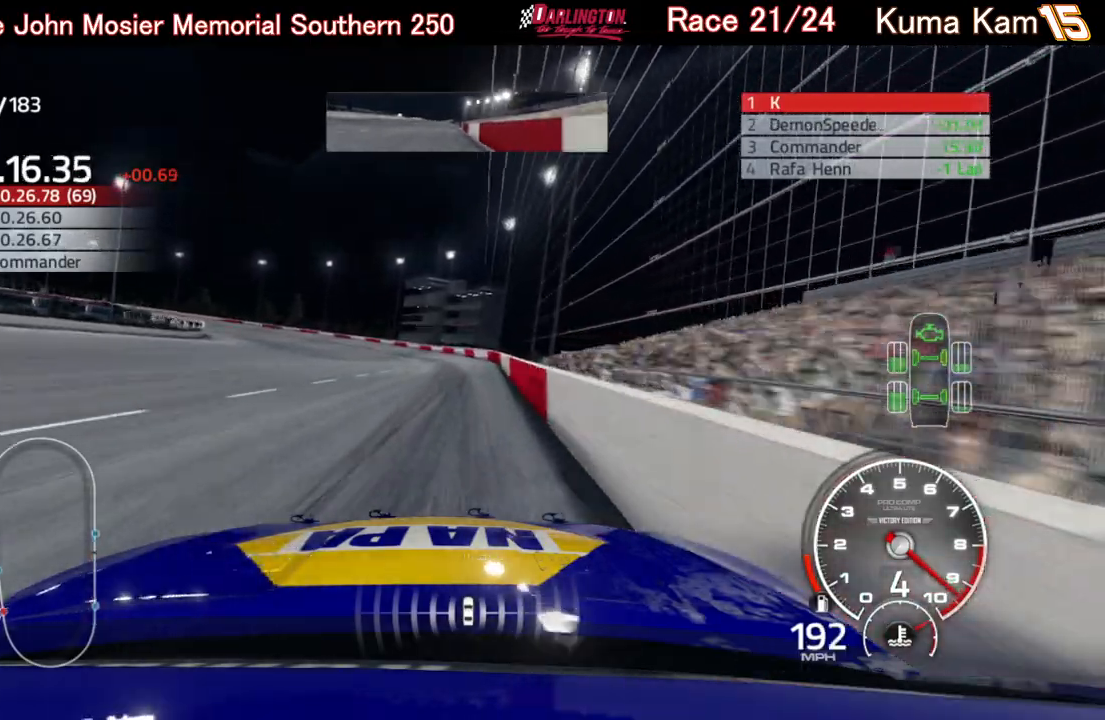
{"buttons": ["L2"], "left_stick": "left", "right_stick": "center", "events": [[300, "R2", "up"], [367, "L2", "down"]]}
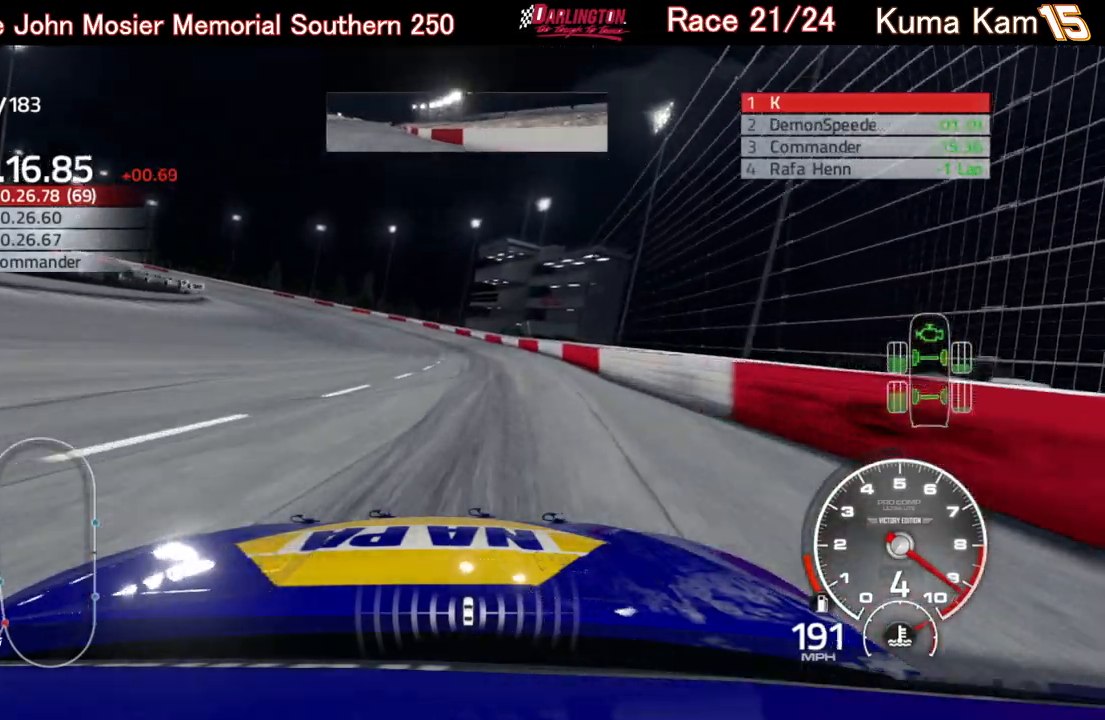
{"buttons": ["L2"], "left_stick": "left", "right_stick": "center", "events": []}
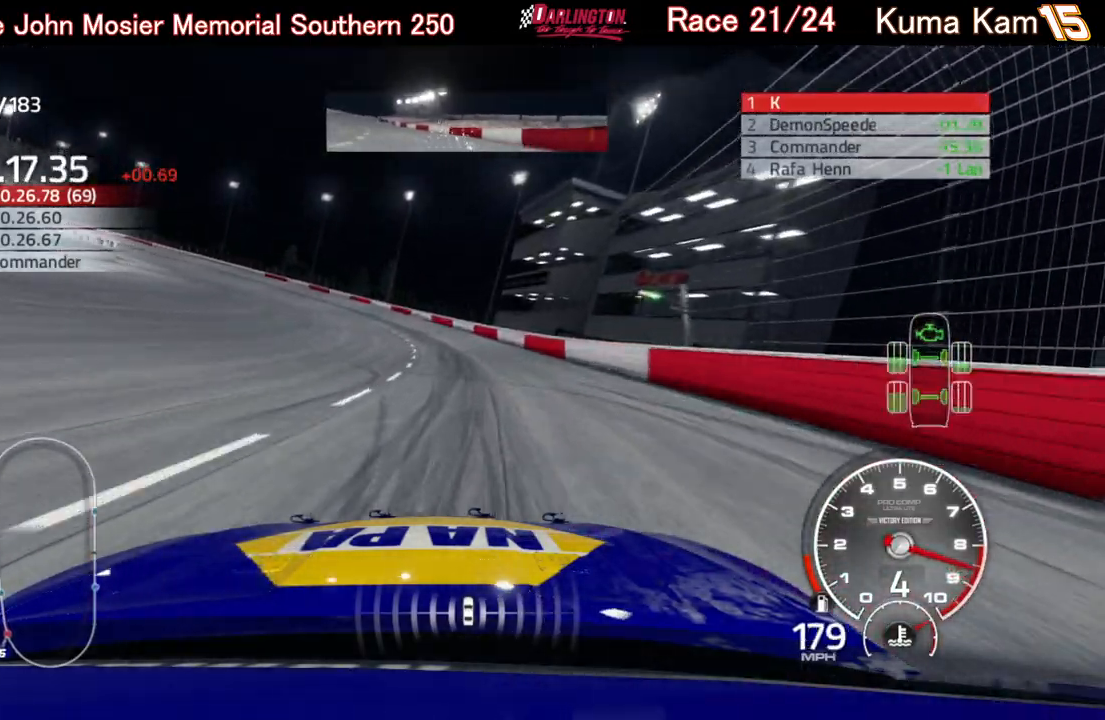
{"buttons": ["L2"], "left_stick": "left", "right_stick": "center", "events": []}
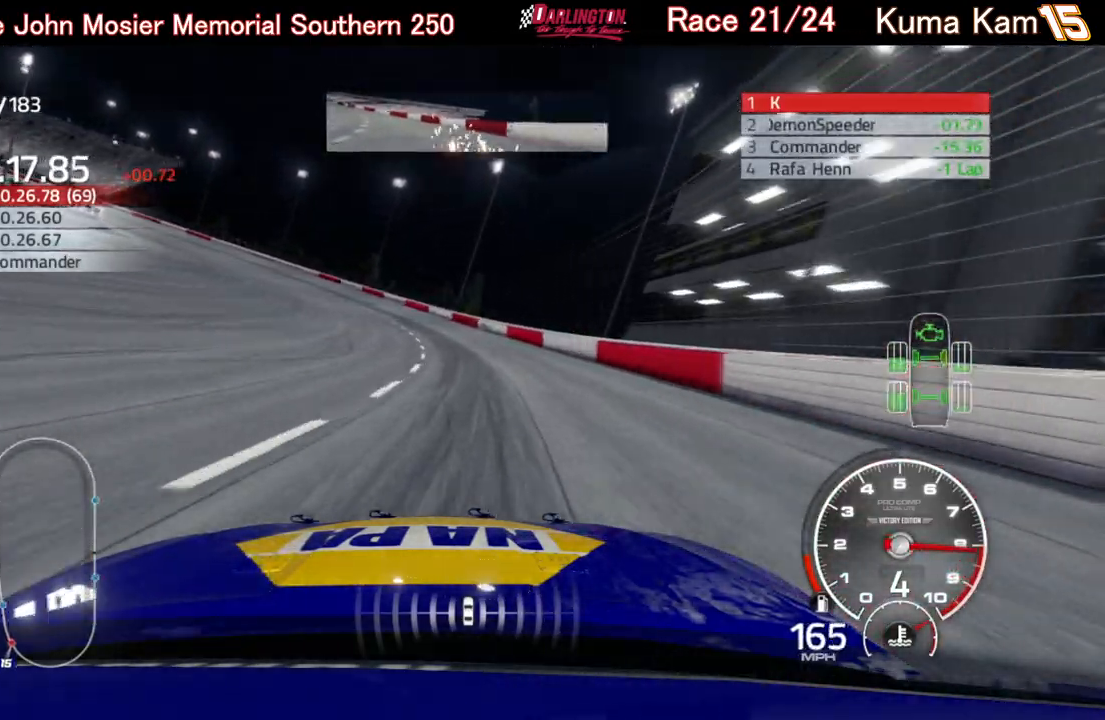
{"buttons": [], "left_stick": "left", "right_stick": "center", "events": [[300, "L2", "up"]]}
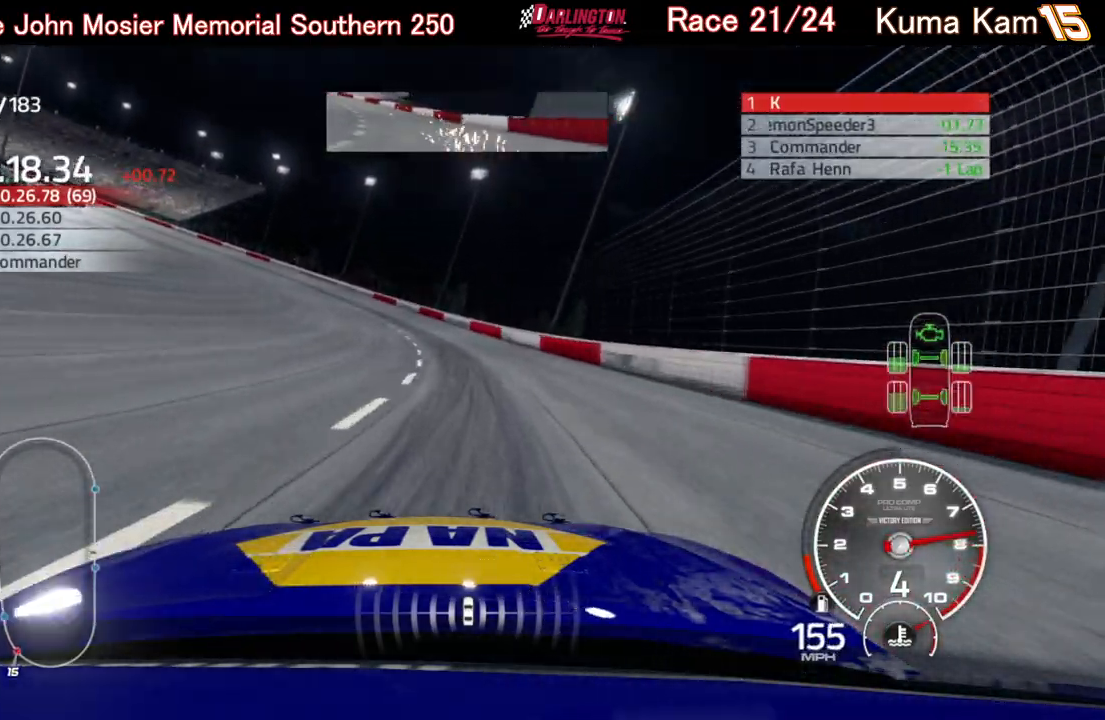
{"buttons": [], "left_stick": "left", "right_stick": "center", "events": []}
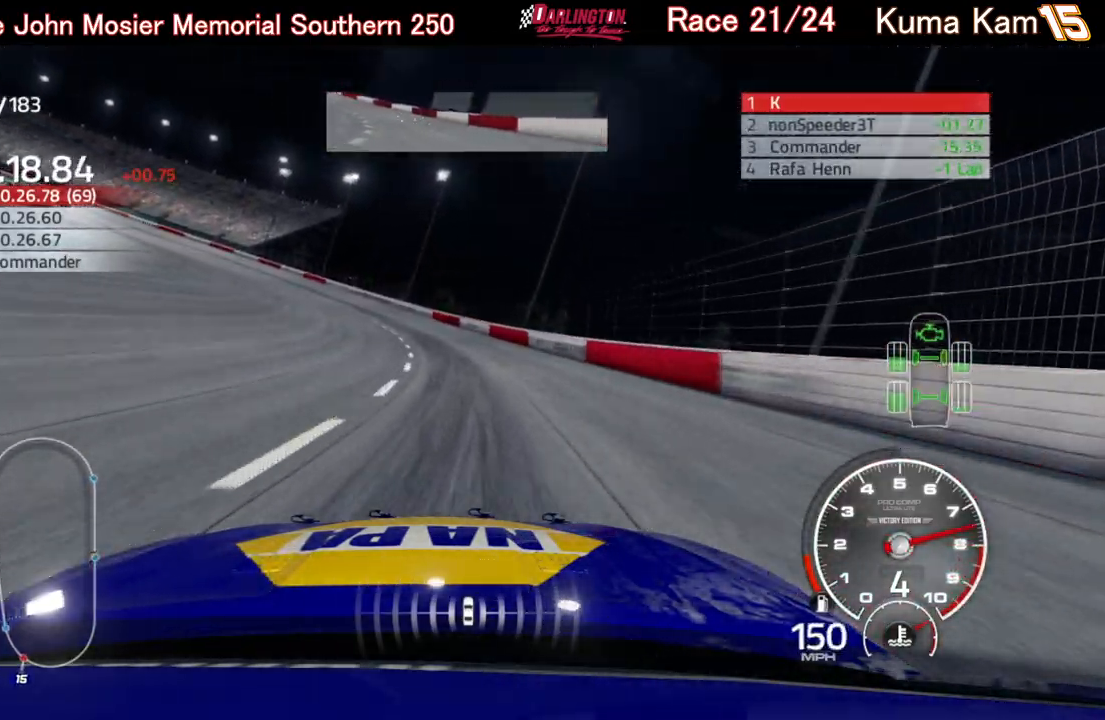
{"buttons": [], "left_stick": "left", "right_stick": "center", "events": [[217, "L2", "down"], [350, "L2", "up"]]}
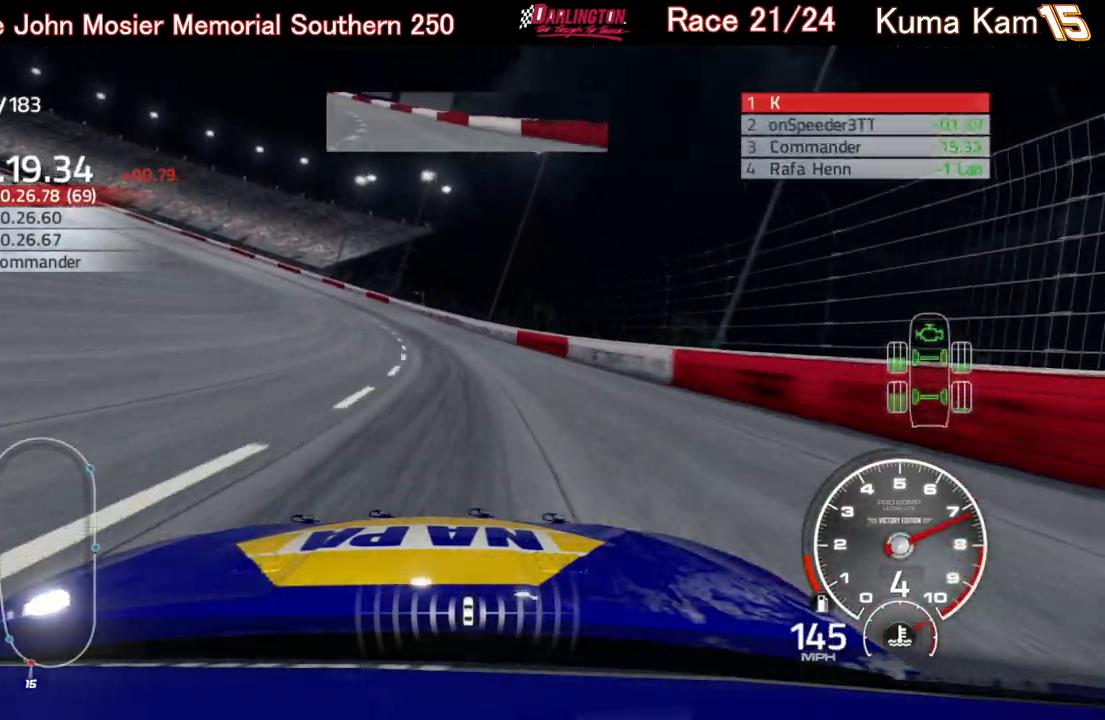
{"buttons": ["R2"], "left_stick": "left", "right_stick": "center", "events": [[383, "R2", "down"]]}